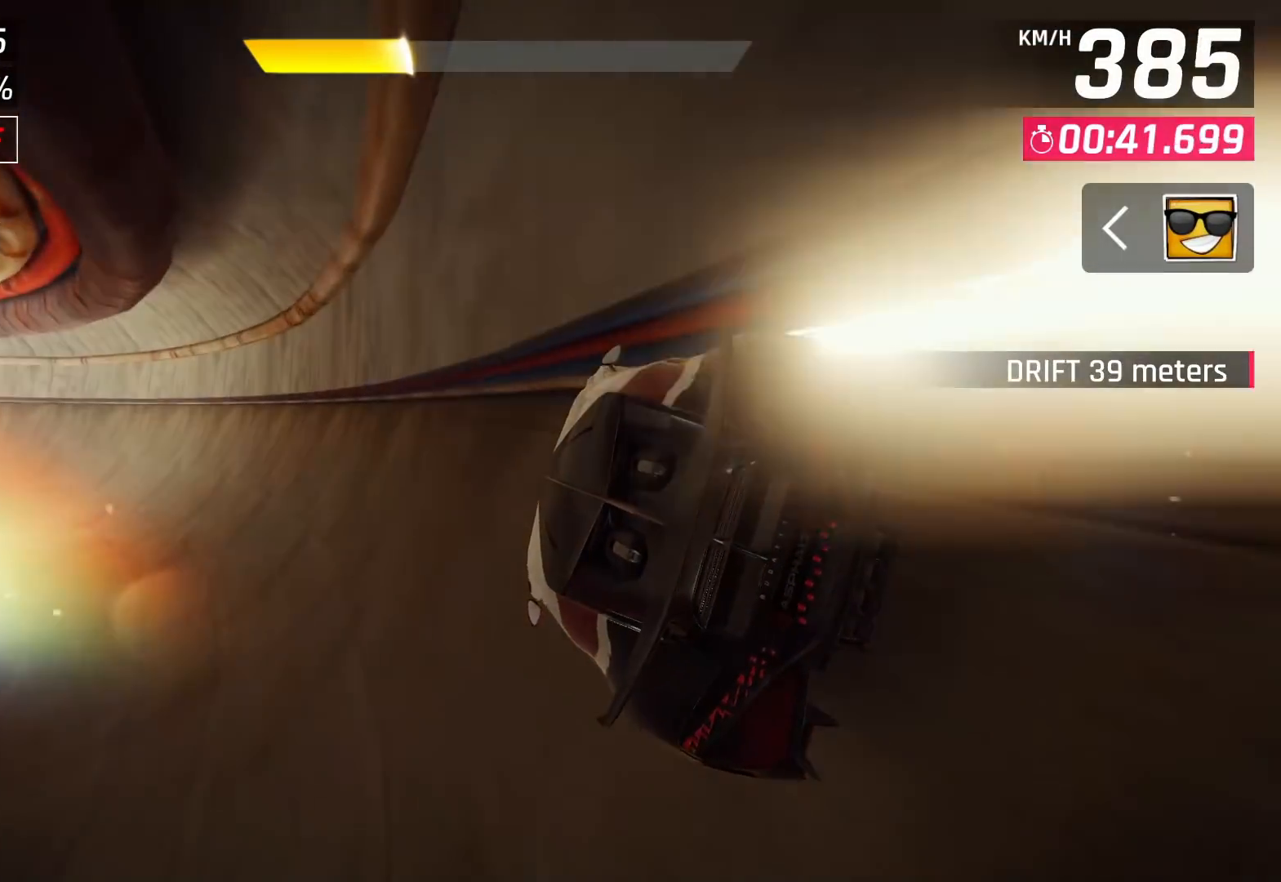
Gameplay with a controller (PlayStation layout); each line is a JSON object with the inputs held at the frame after it. "events" lists button and stick changes between this image and that frame as [ms after this image, input, new state], when the widget could be followed in between.
{"buttons": [], "left_stick": "center", "right_stick": "center", "events": [[83, "SQUARE", "down"], [300, "SQUARE", "up"]]}
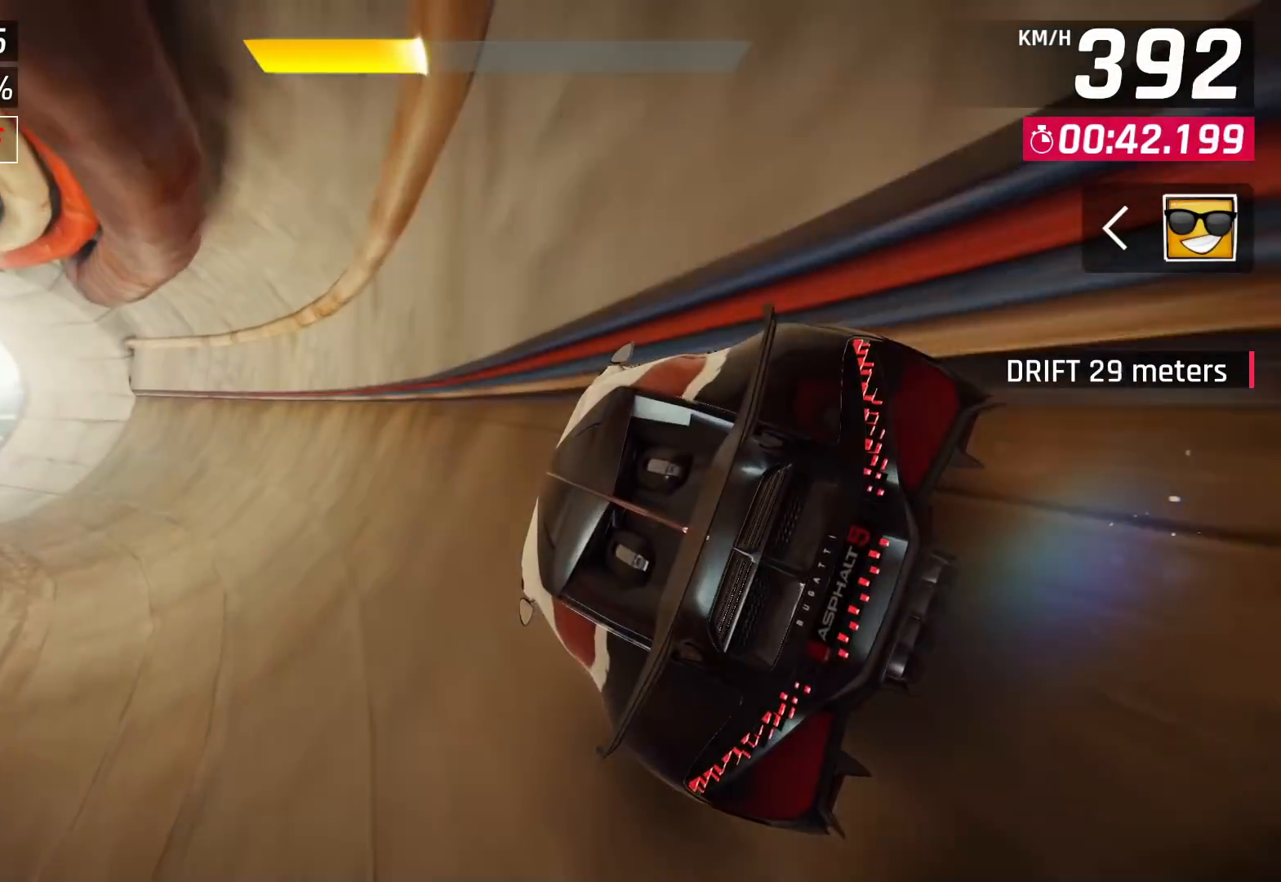
{"buttons": [], "left_stick": "center", "right_stick": "center", "events": []}
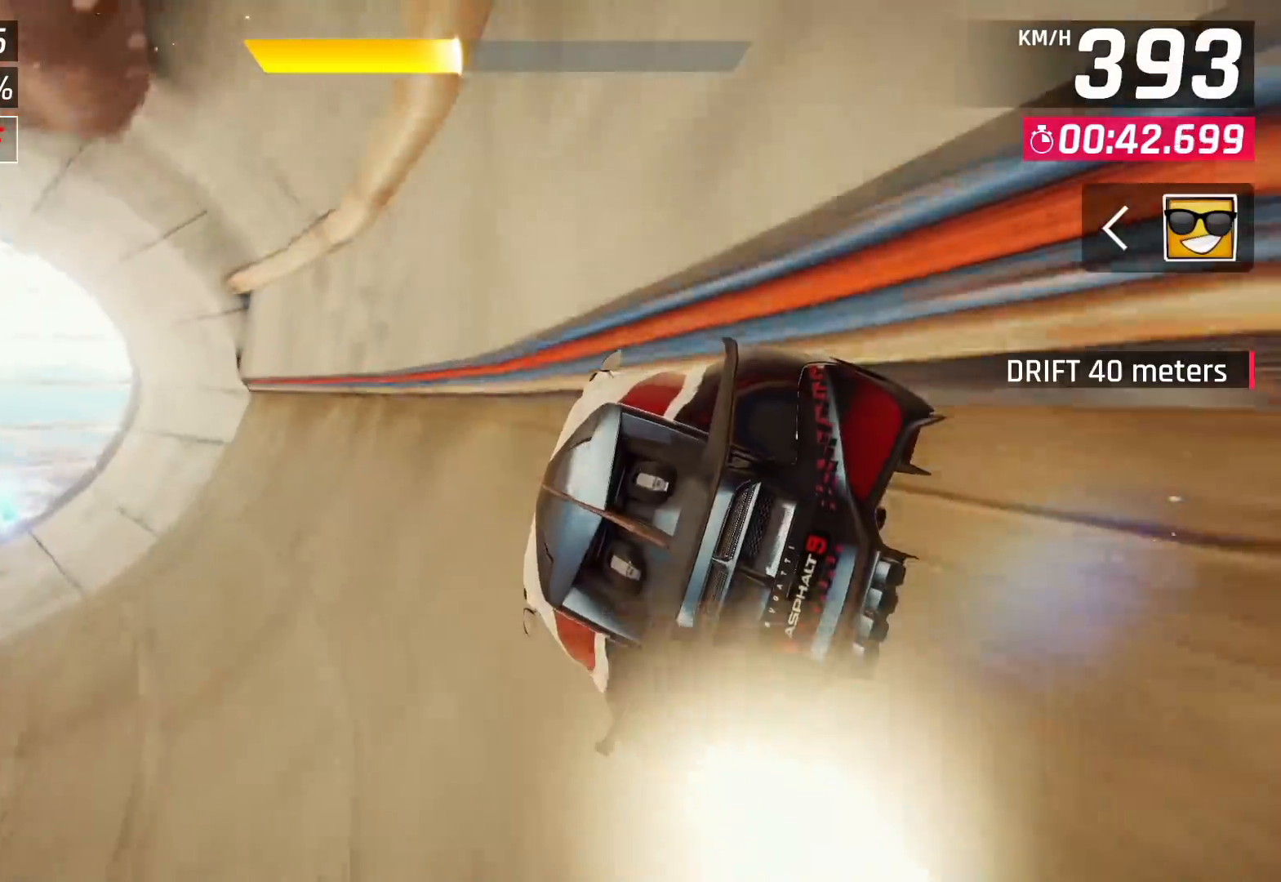
{"buttons": [], "left_stick": "center", "right_stick": "center", "events": [[50, "SQUARE", "down"], [200, "SQUARE", "up"]]}
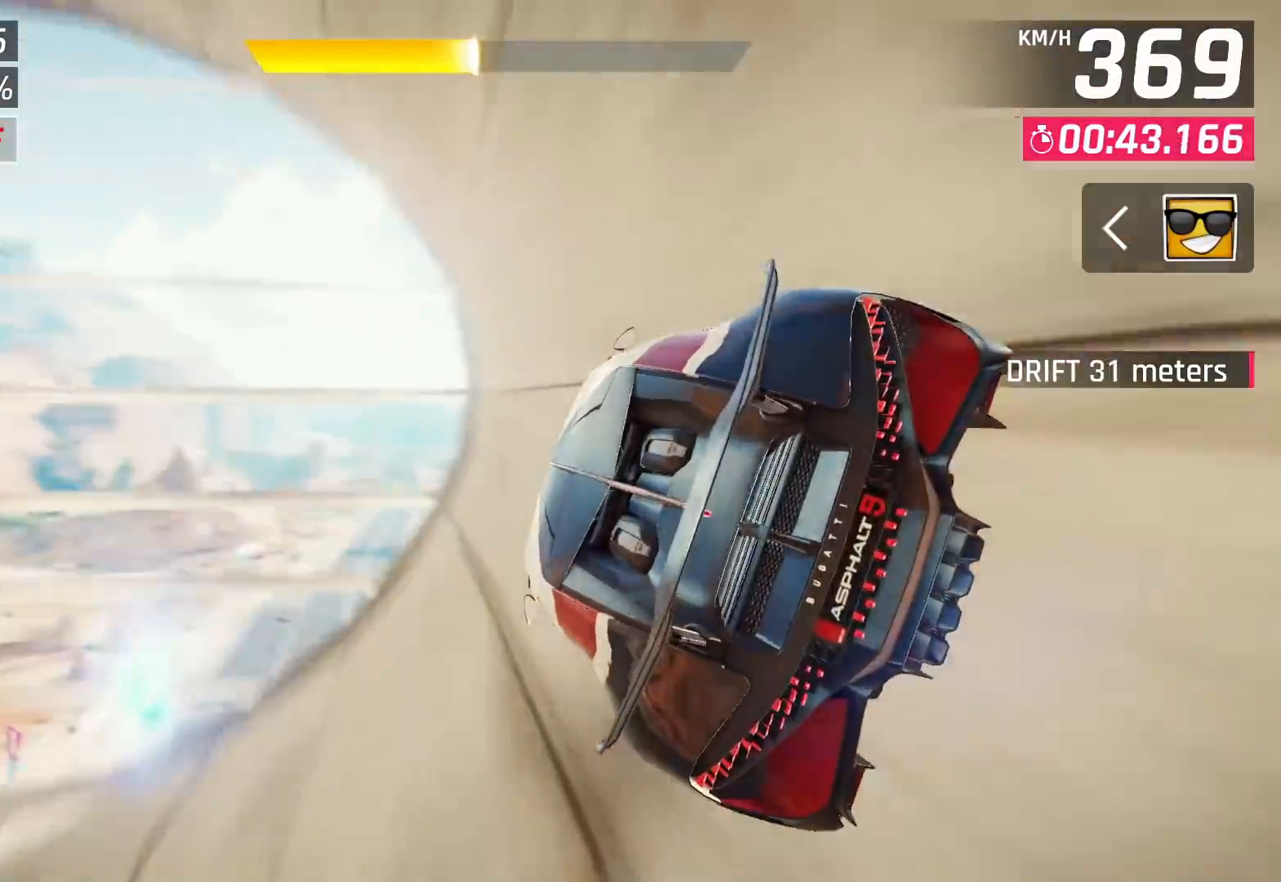
{"buttons": ["CROSS"], "left_stick": "left", "right_stick": "center", "events": [[67, "CROSS", "down"], [167, "CROSS", "up"], [250, "CROSS", "down"], [333, "CROSS", "up"], [400, "CROSS", "down"], [500, "left_stick", "left"]]}
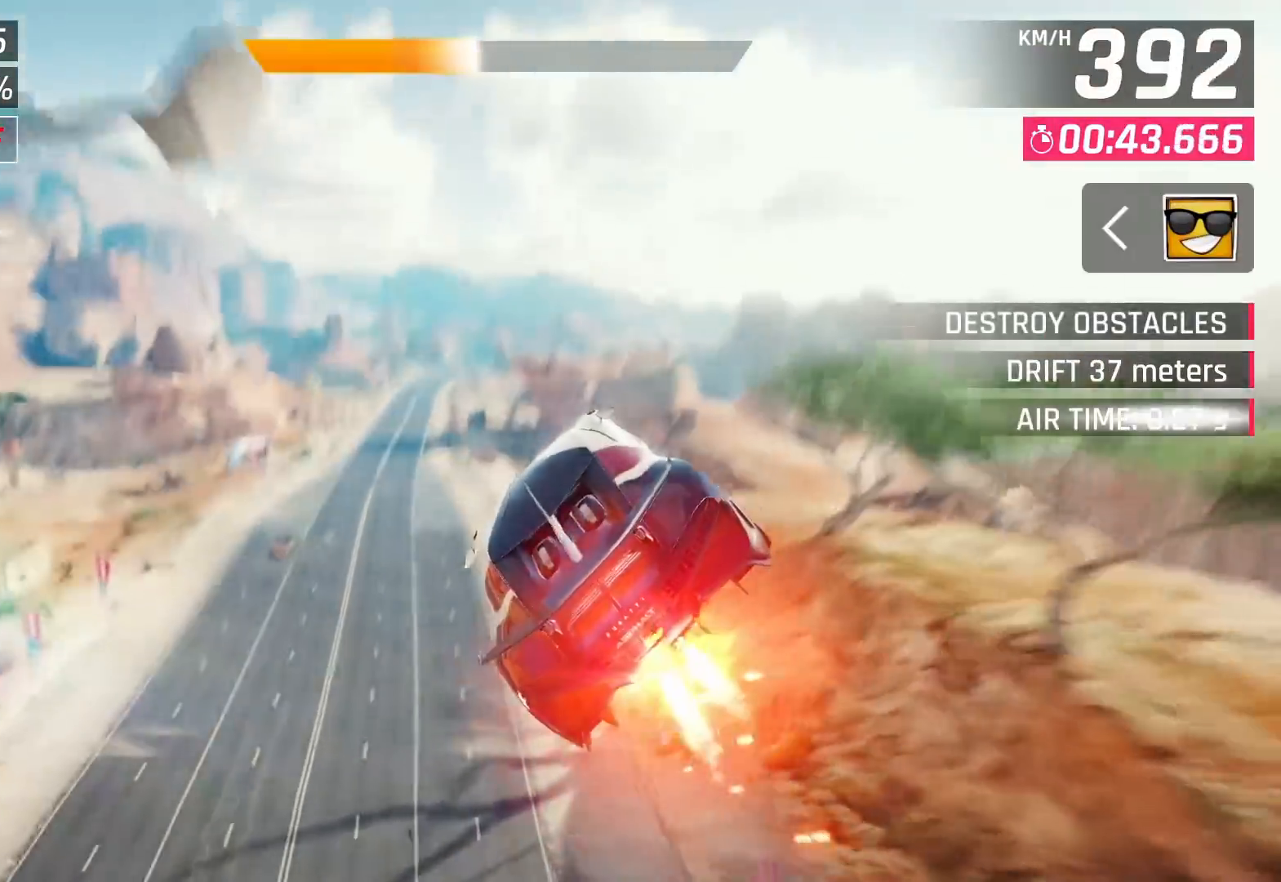
{"buttons": [], "left_stick": "center", "right_stick": "center", "events": [[400, "CROSS", "up"], [400, "left_stick", "center"]]}
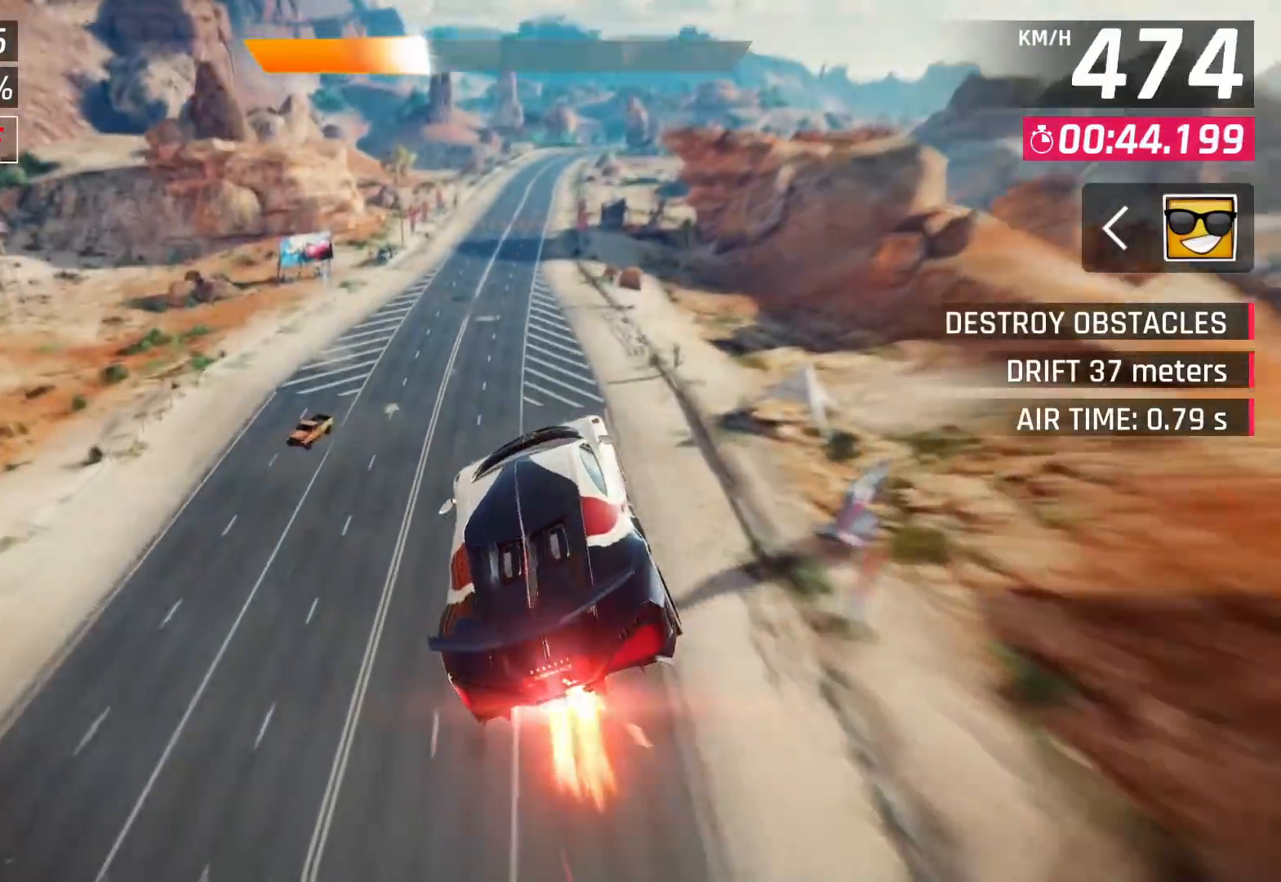
{"buttons": [], "left_stick": "right", "right_stick": "center", "events": [[117, "left_stick", "right"]]}
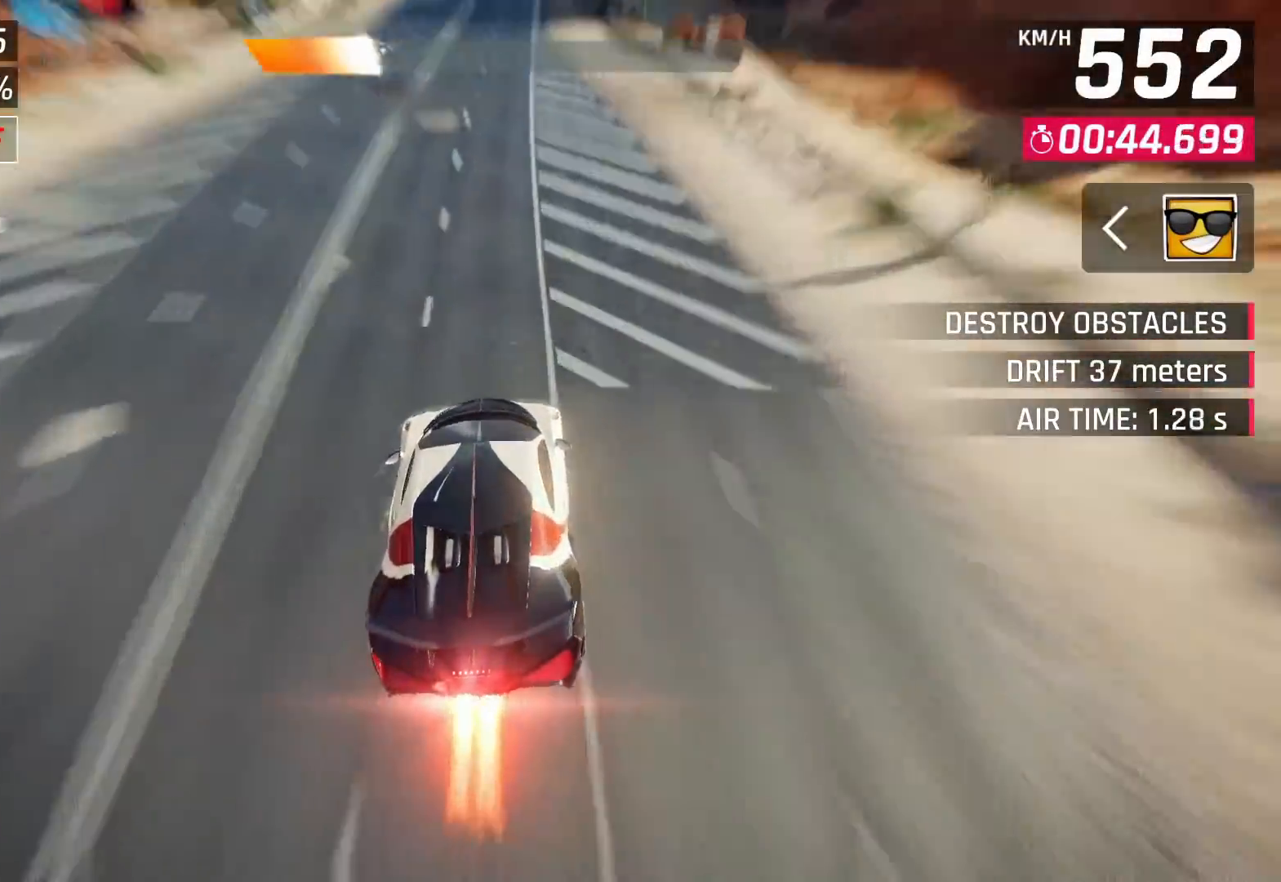
{"buttons": [], "left_stick": "center", "right_stick": "center", "events": [[100, "SQUARE", "down"], [200, "SQUARE", "up"], [317, "left_stick", "center"]]}
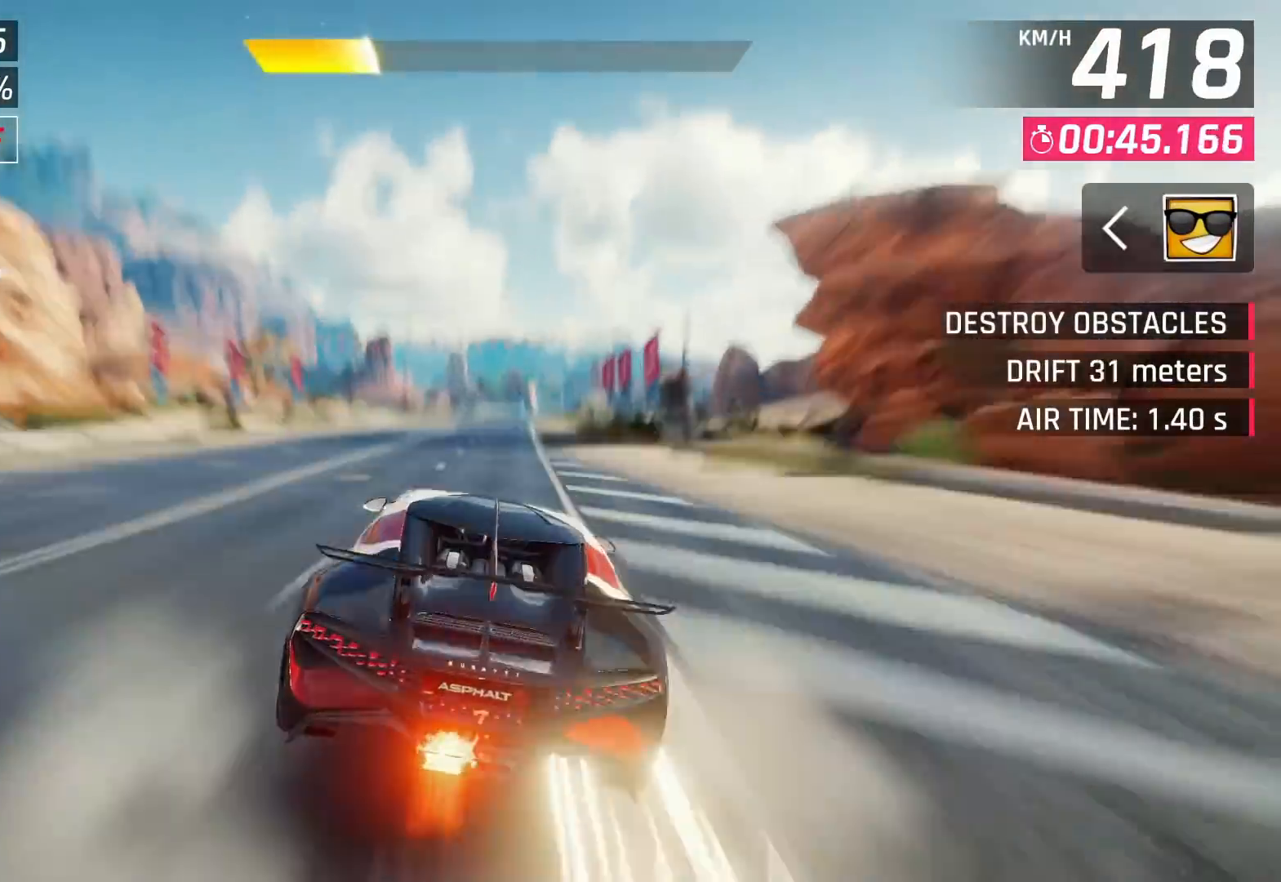
{"buttons": ["SQUARE"], "left_stick": "center", "right_stick": "center", "events": [[417, "SQUARE", "down"]]}
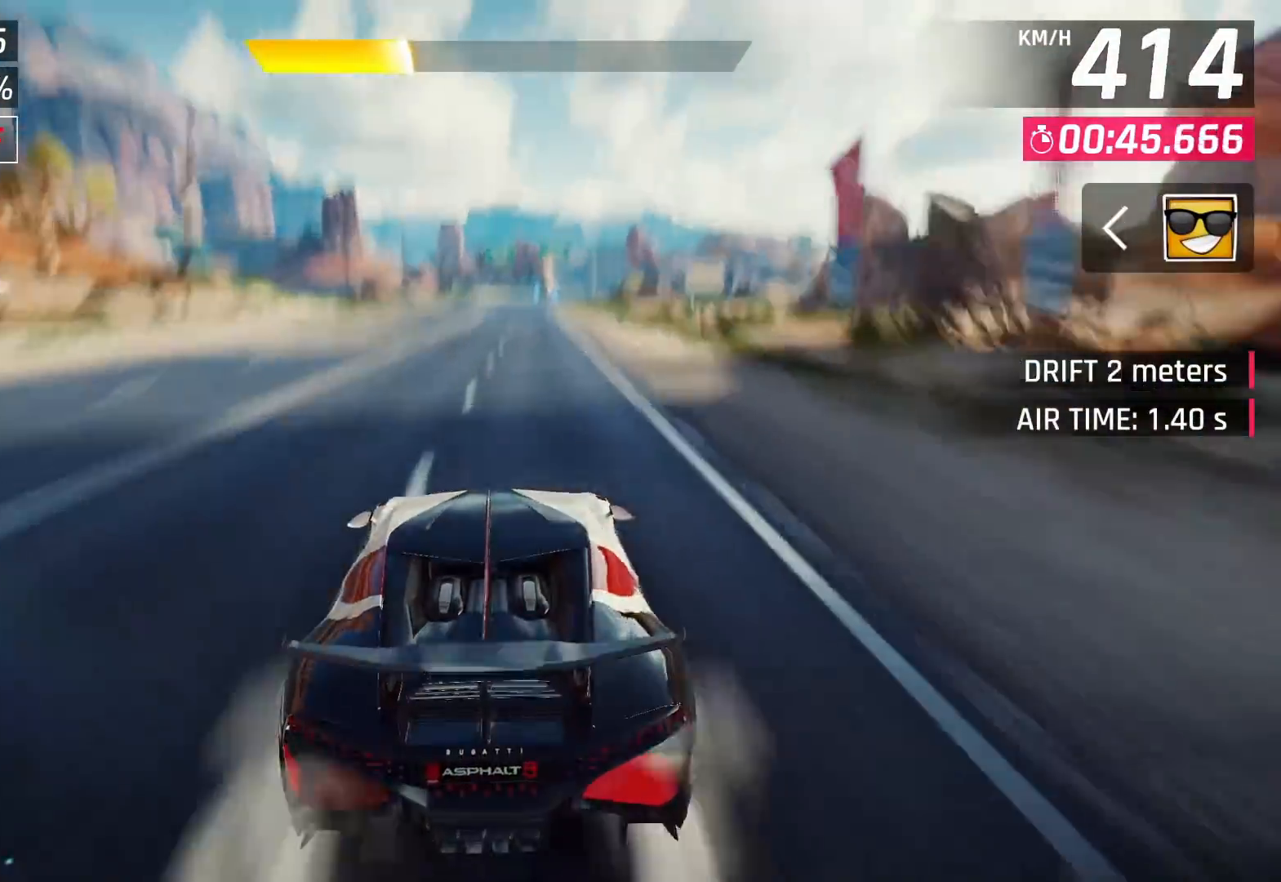
{"buttons": [], "left_stick": "center", "right_stick": "center", "events": [[100, "SQUARE", "up"]]}
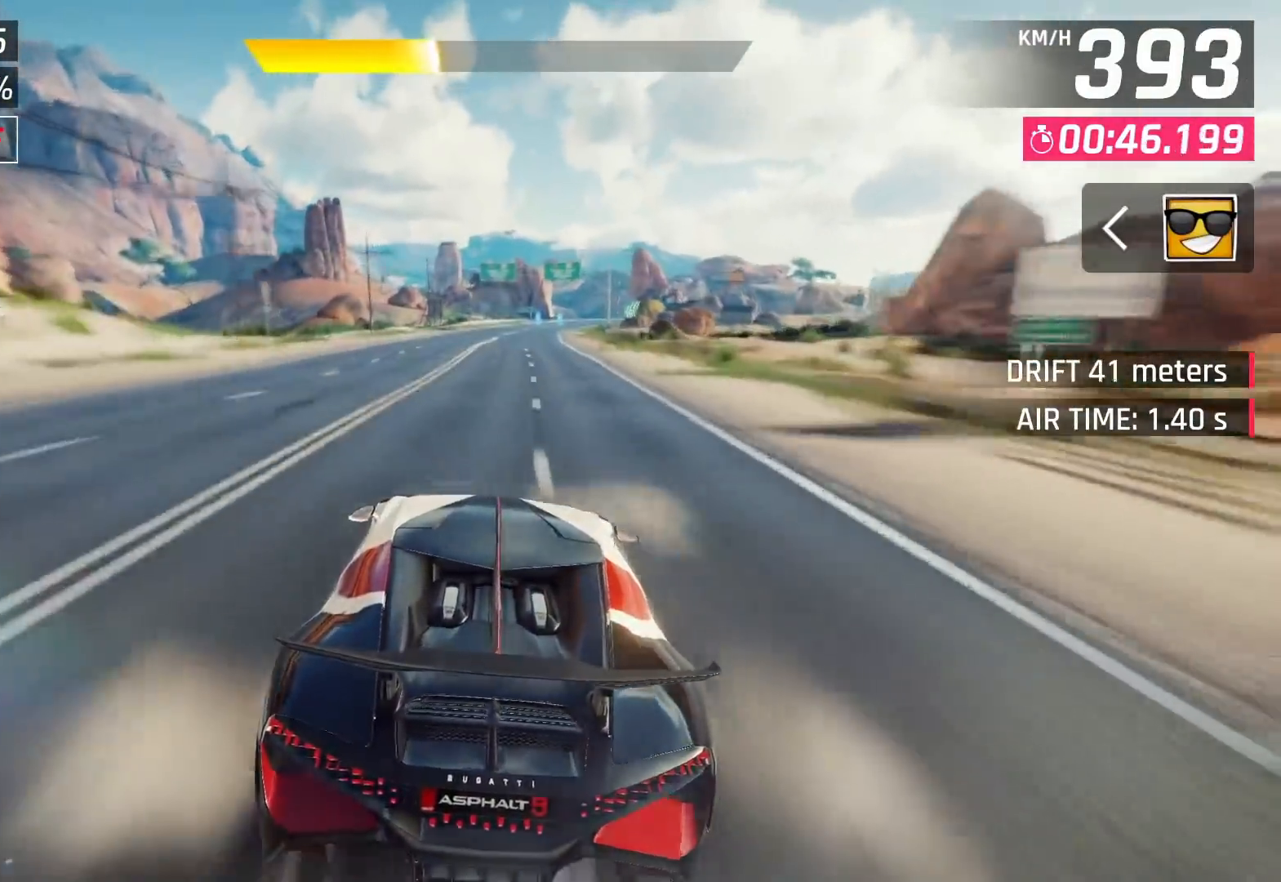
{"buttons": [], "left_stick": "center", "right_stick": "center", "events": []}
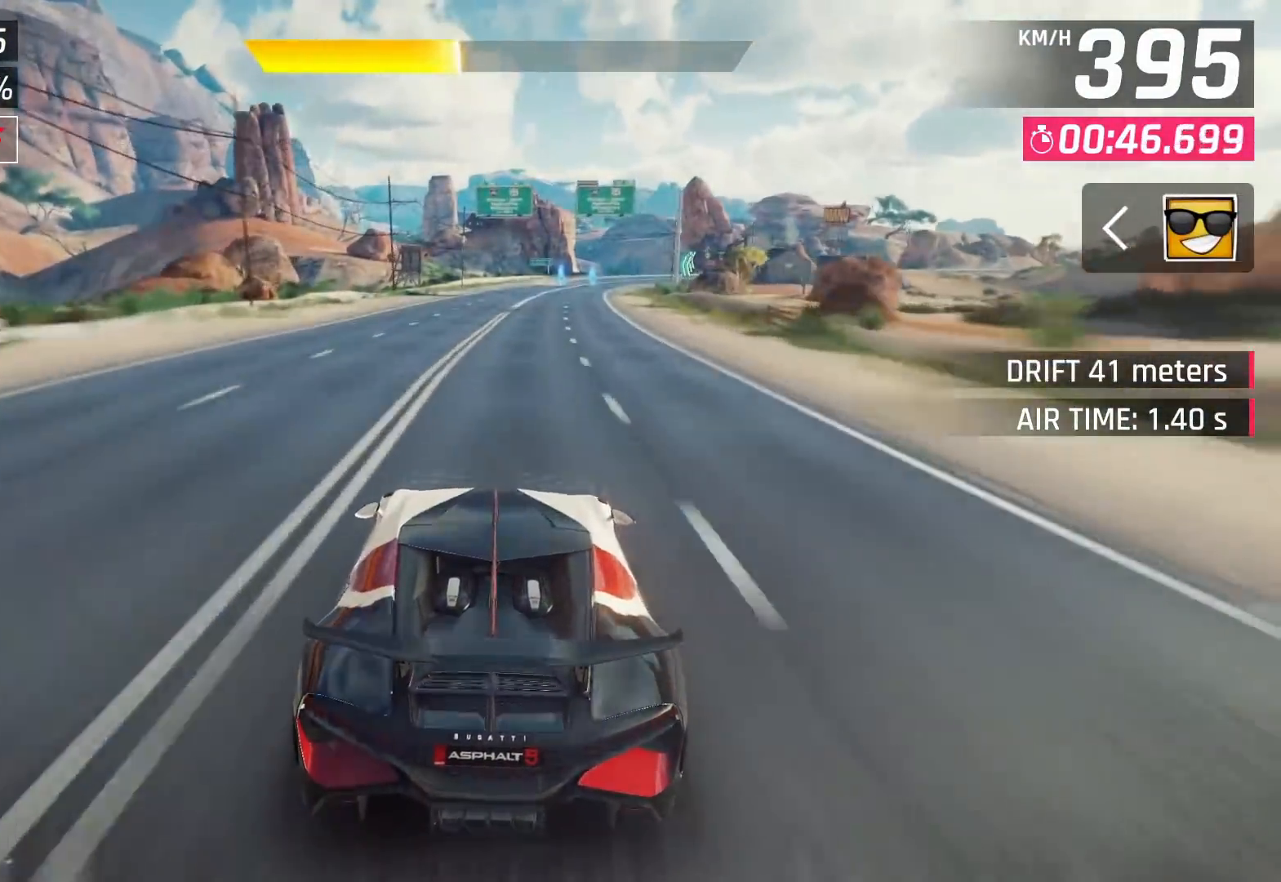
{"buttons": [], "left_stick": "center", "right_stick": "center", "events": []}
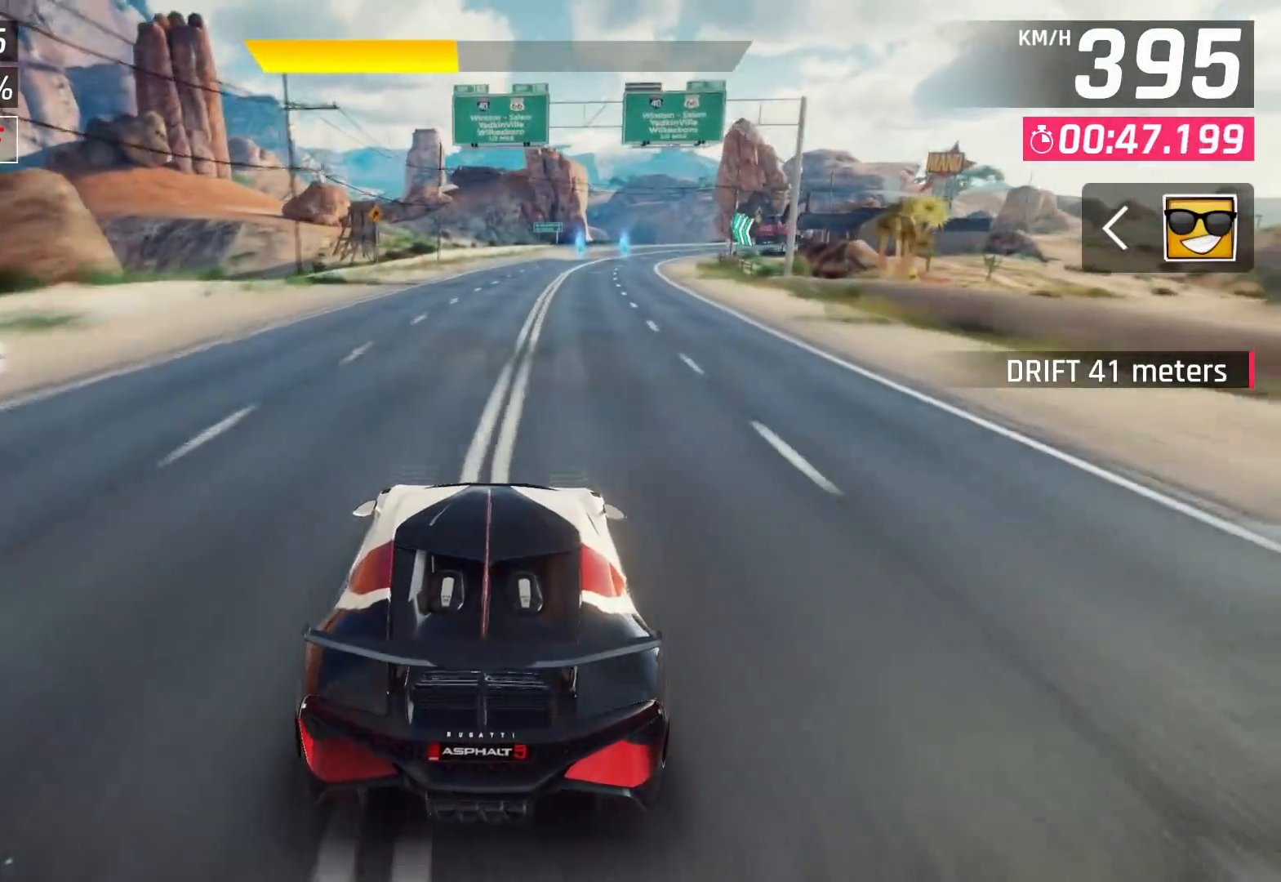
{"buttons": [], "left_stick": "center", "right_stick": "center", "events": []}
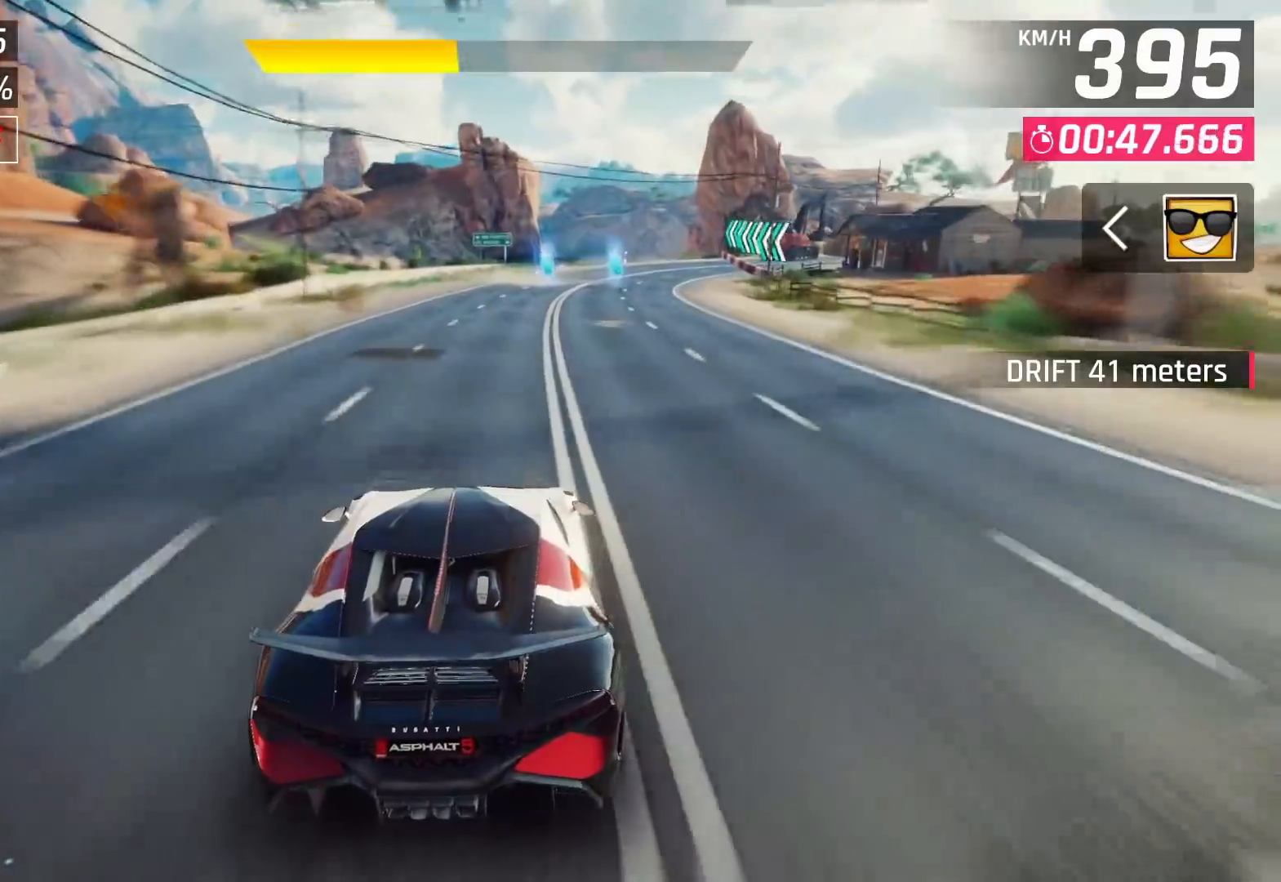
{"buttons": [], "left_stick": "right", "right_stick": "center", "events": [[167, "left_stick", "right"]]}
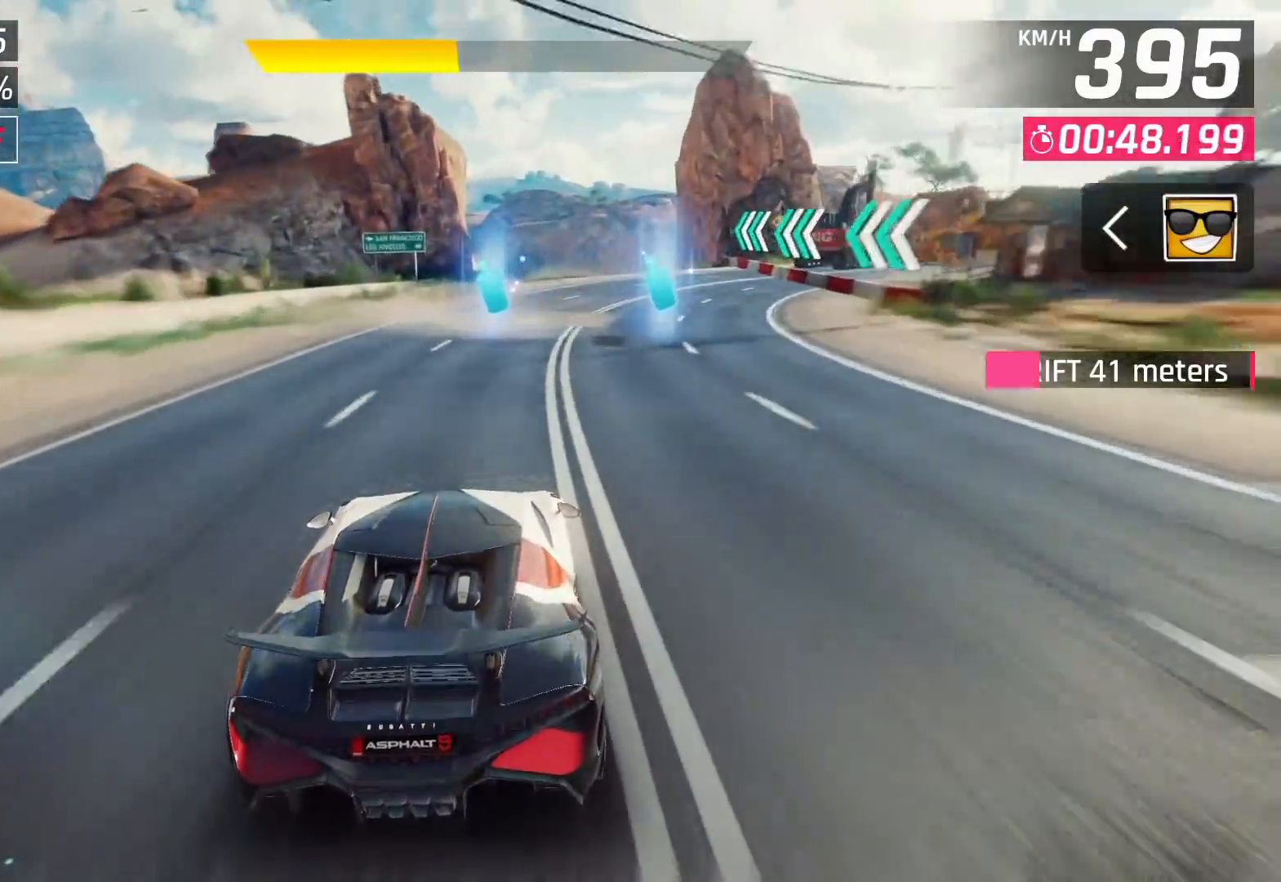
{"buttons": [], "left_stick": "right", "right_stick": "center", "events": []}
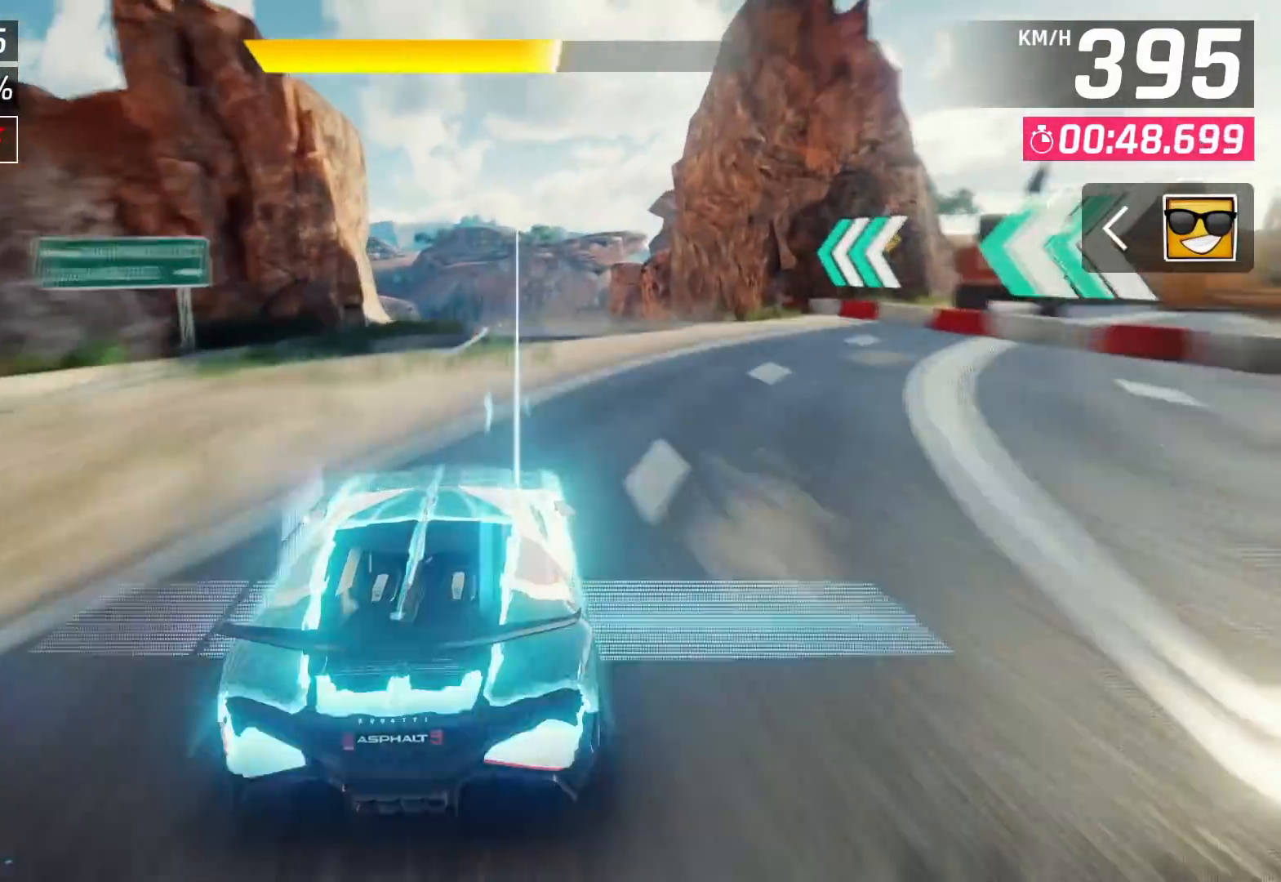
{"buttons": [], "left_stick": "center", "right_stick": "center", "events": [[50, "SQUARE", "down"], [83, "left_stick", "center"], [250, "SQUARE", "up"]]}
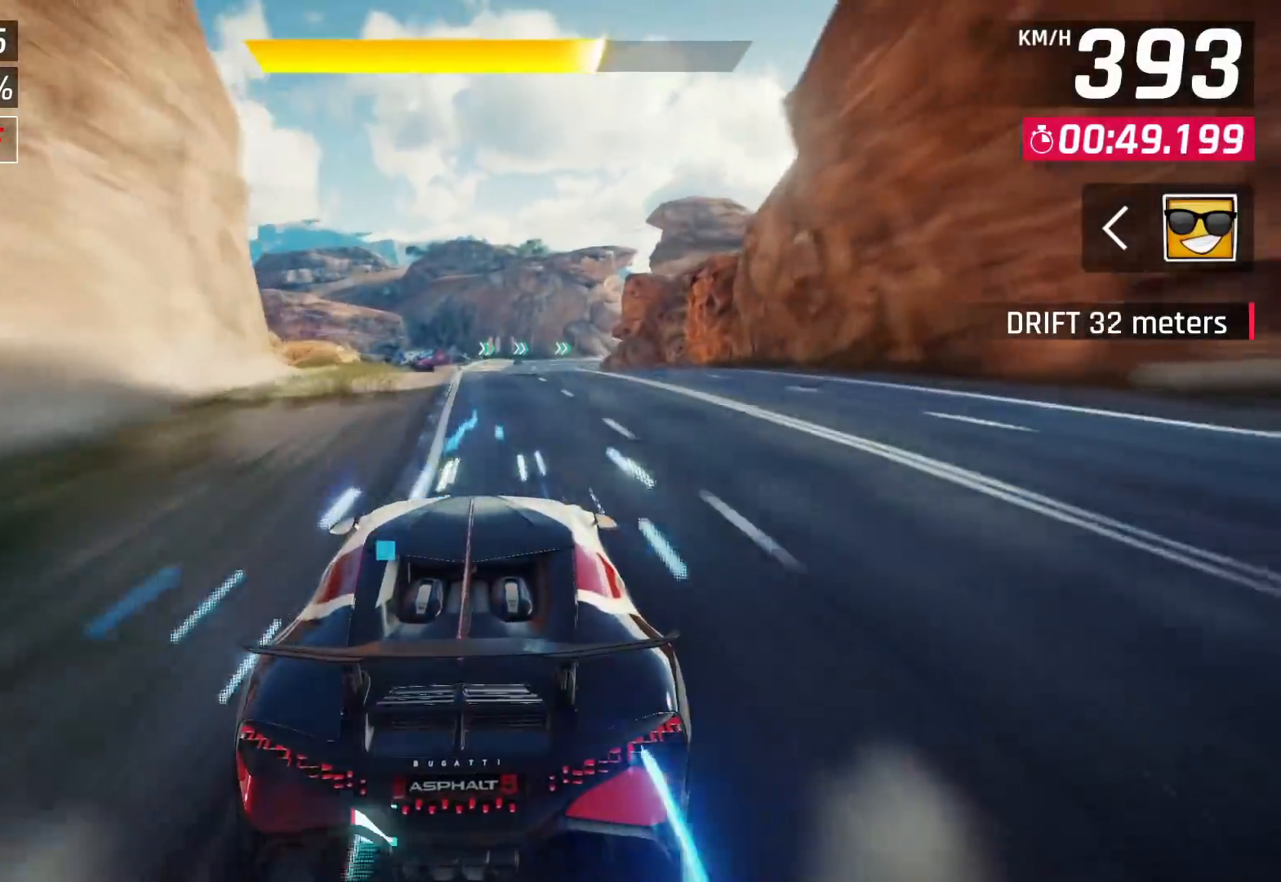
{"buttons": [], "left_stick": "center", "right_stick": "center", "events": [[133, "CROSS", "down"], [250, "CROSS", "up"]]}
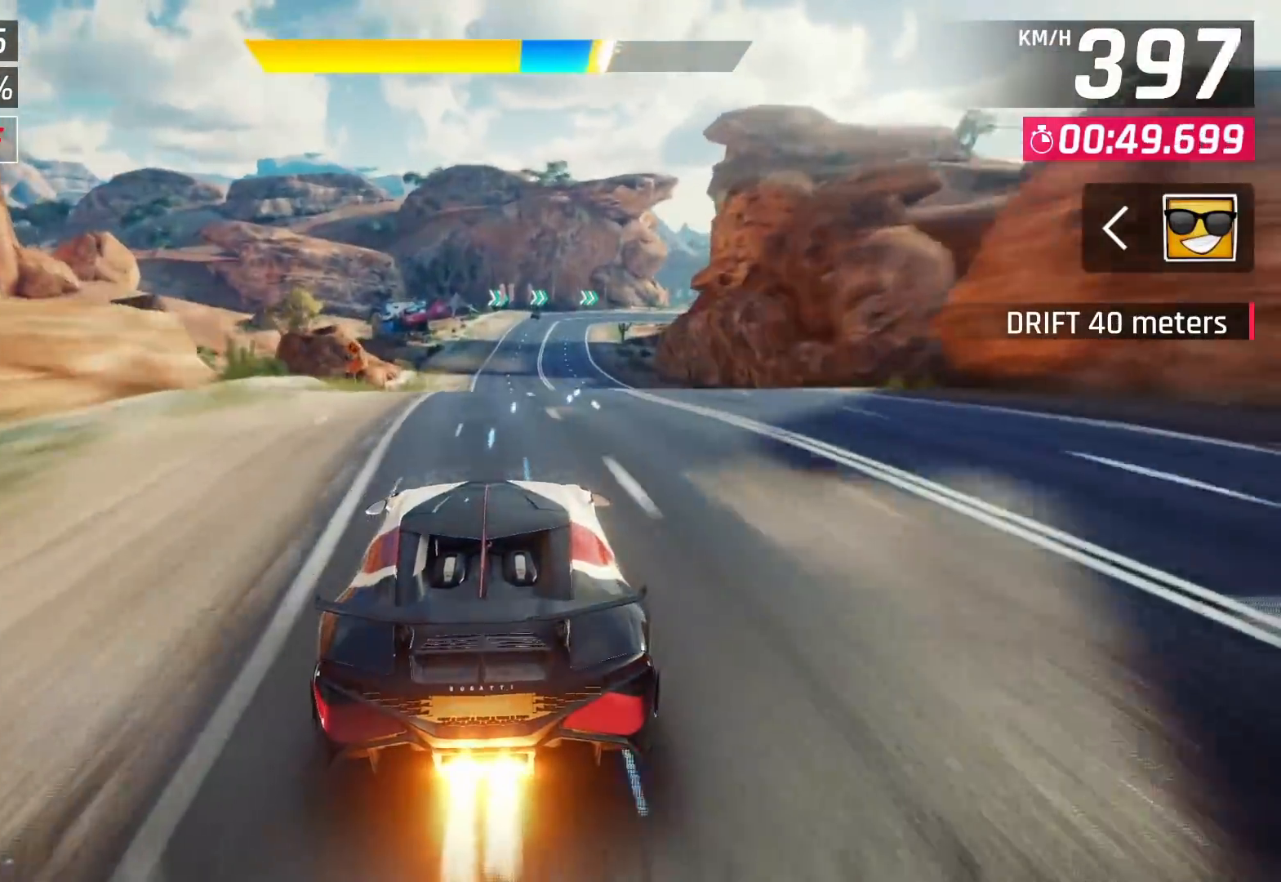
{"buttons": ["CROSS"], "left_stick": "center", "right_stick": "center", "events": [[383, "CROSS", "down"]]}
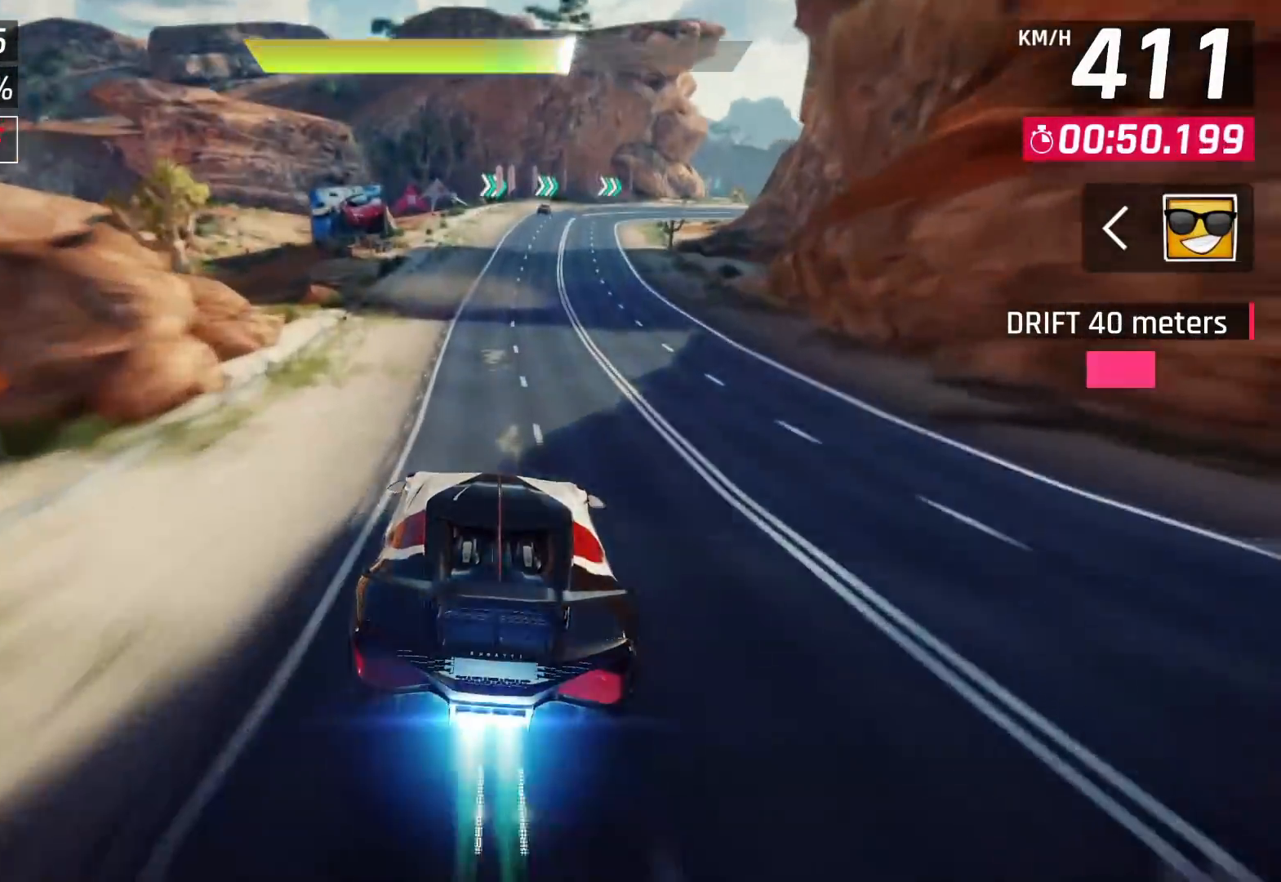
{"buttons": [], "left_stick": "center", "right_stick": "center", "events": [[17, "CROSS", "up"], [250, "left_stick", "up-right"], [483, "left_stick", "center"]]}
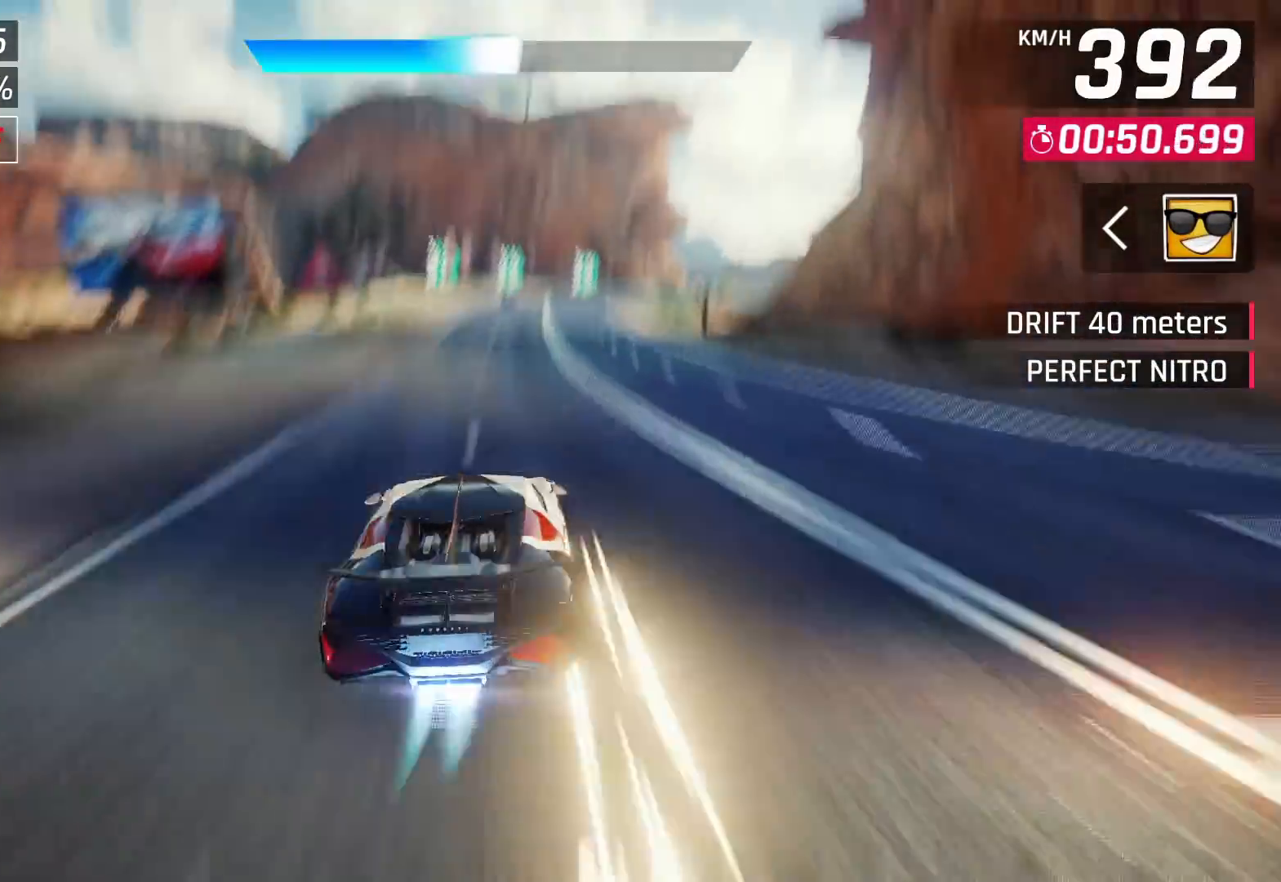
{"buttons": [], "left_stick": "right", "right_stick": "center", "events": [[33, "left_stick", "right"], [283, "SQUARE", "down"], [367, "SQUARE", "up"]]}
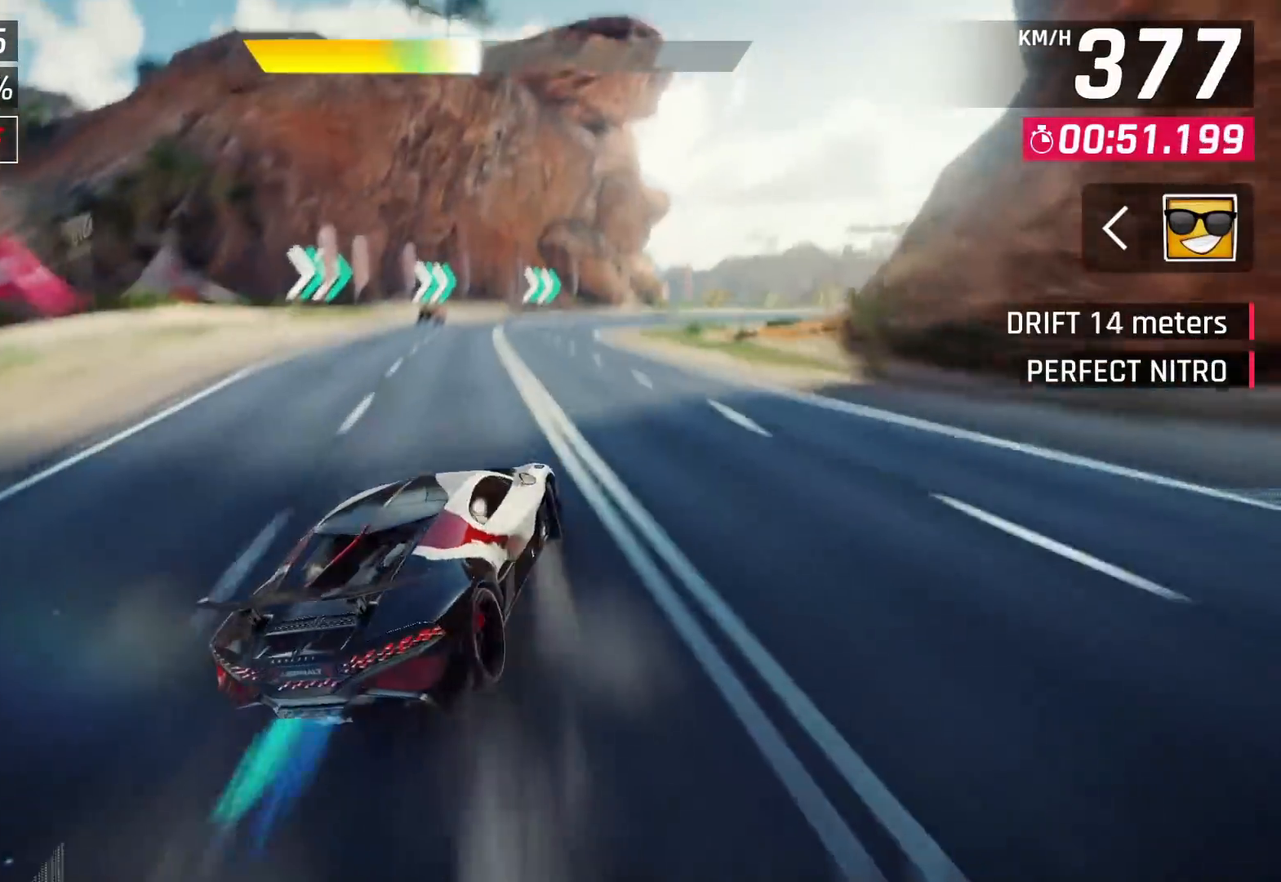
{"buttons": [], "left_stick": "right", "right_stick": "center", "events": []}
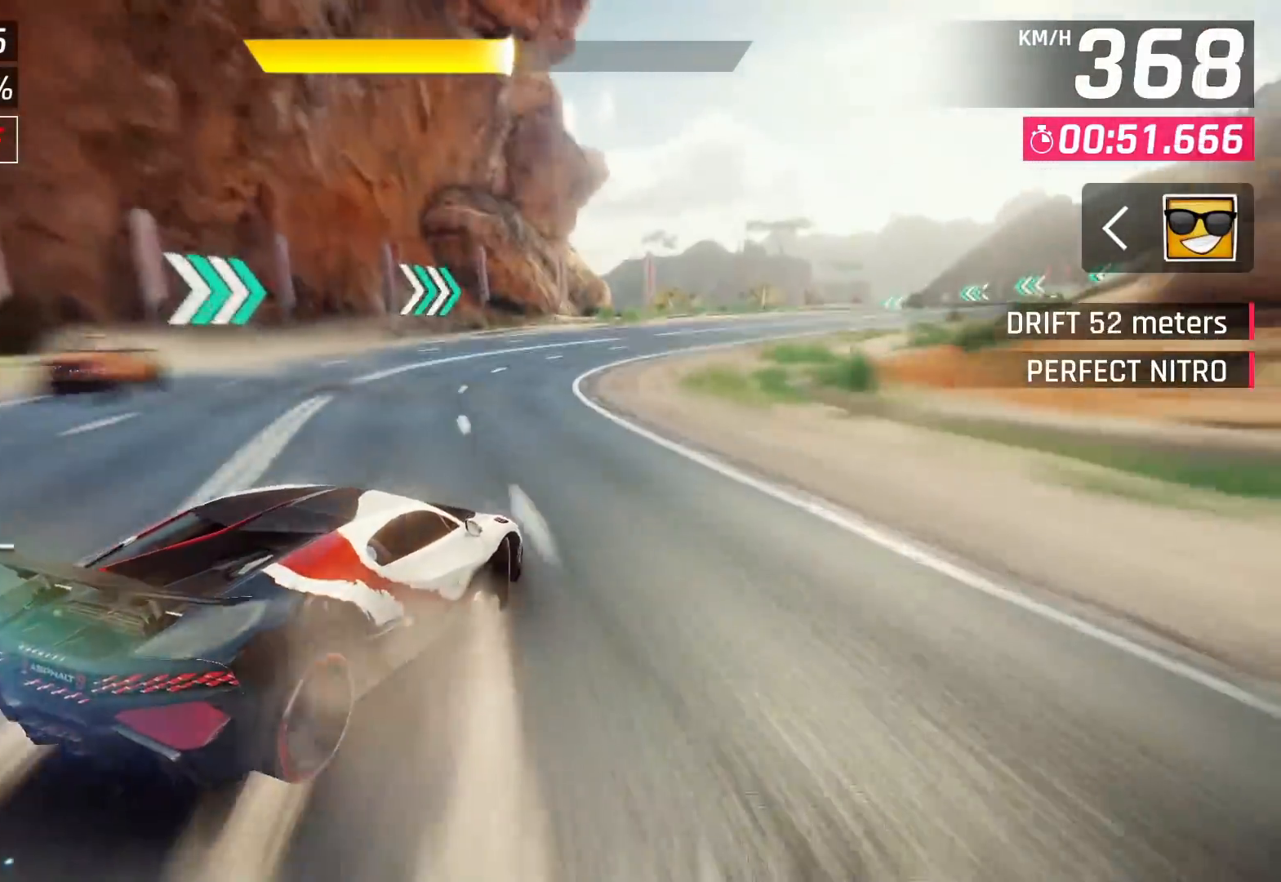
{"buttons": [], "left_stick": "right", "right_stick": "center", "events": []}
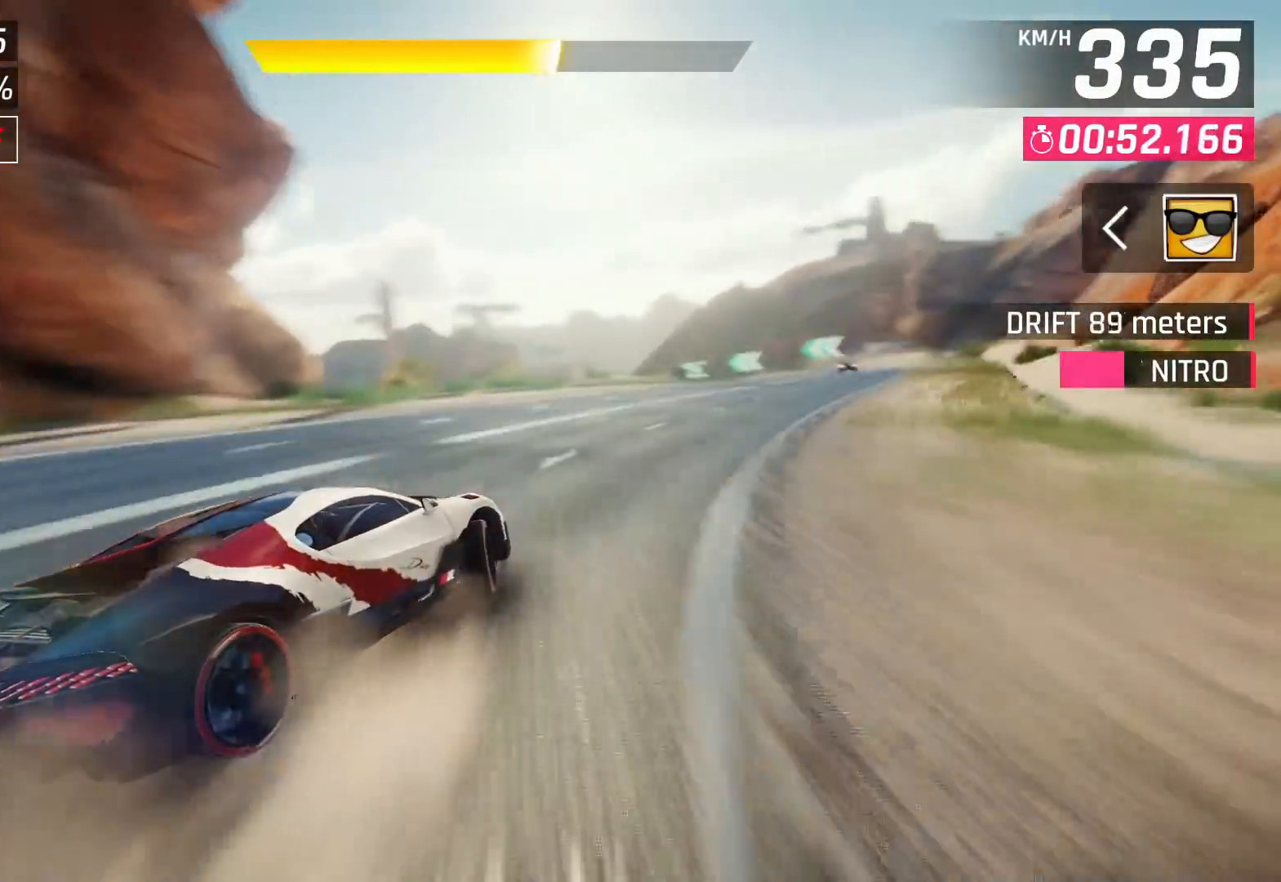
{"buttons": [], "left_stick": "right", "right_stick": "center", "events": []}
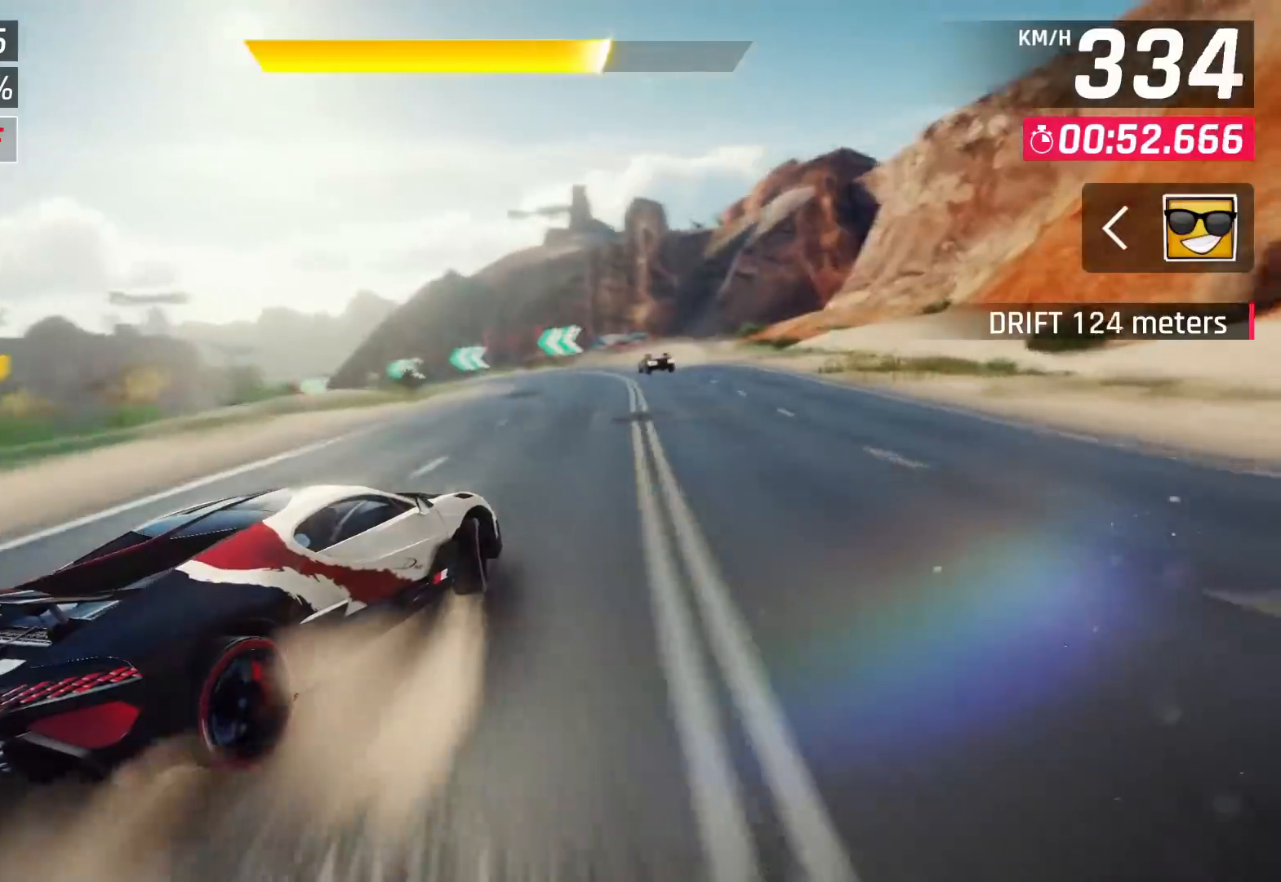
{"buttons": [], "left_stick": "left", "right_stick": "center", "events": [[33, "left_stick", "center"], [333, "left_stick", "down-left"], [483, "left_stick", "left"]]}
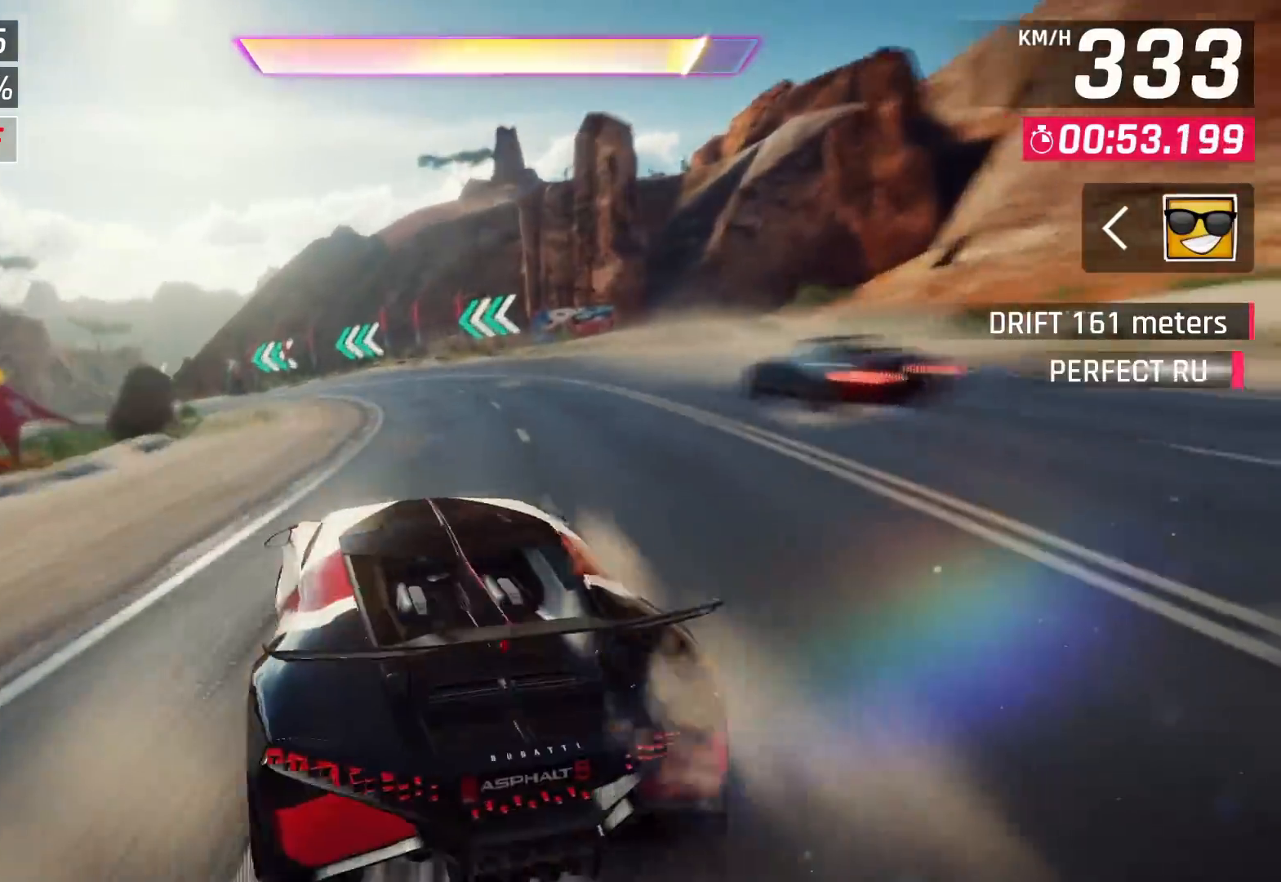
{"buttons": [], "left_stick": "left", "right_stick": "center", "events": []}